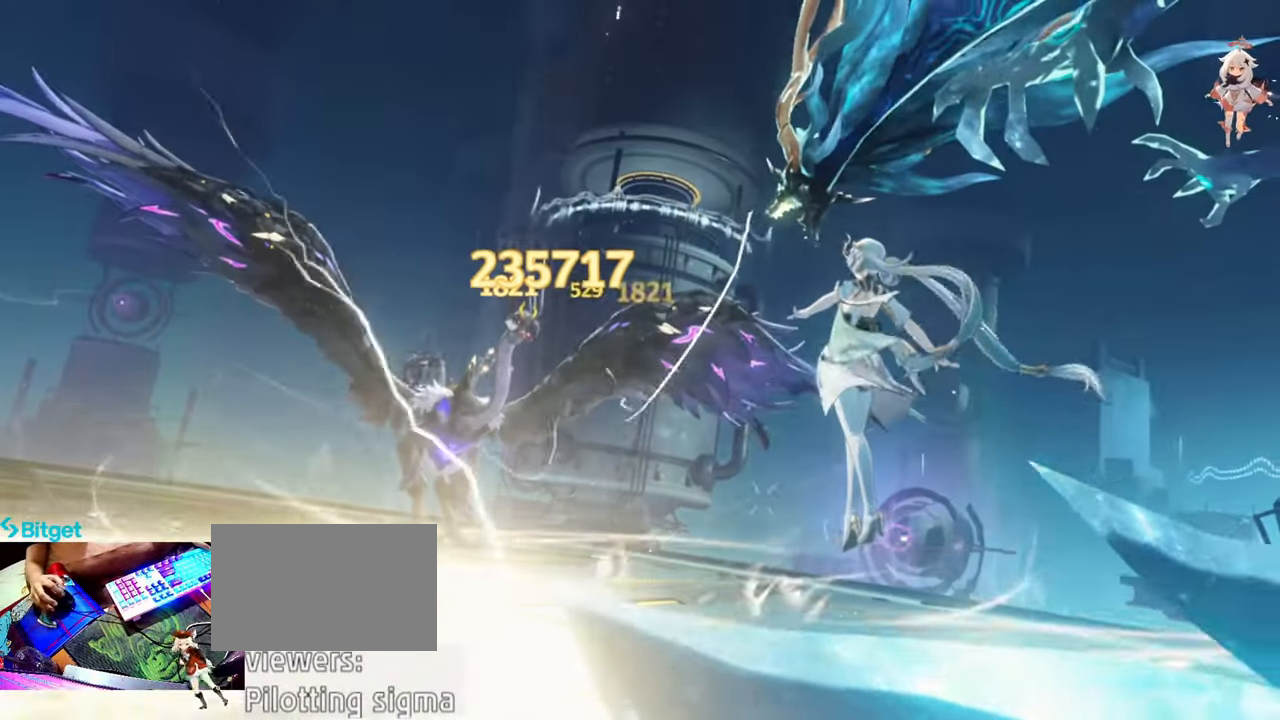
Gameplay with keyboard and mouse; each line is a JSON object with the keys and mouse buttons held at the frame after it. "events" lists presses ("down") and releases ("up") of "1", "2", "3", "4", "5", "a", "alt", "c", "caps_lock", "ctrl", "d", "e", "f", "g", "q", "r", "s", "shift", "space", "t", "tab", "v", "w", "x", "z", "mouse_left", "mouse_wheel" and "mouse_right" between this image and that frame as [ms after this image, input, new state], when the widget could be followed in between. "mouse_left", "mouse_wheel", "mouse_right" = the "left", "wheel", "right" buttons of the "mouse" list. No other keys are recorded. "wheel" means that the mouse wheel is clicked or scrolled. Not read: mouse_move.
{"keys": [], "mouse": [], "events": [[50, "mouse_left", "up"], [133, "mouse_left", "down"], [283, "mouse_left", "up"], [367, "mouse_left", "down"], [467, "mouse_left", "up"]]}
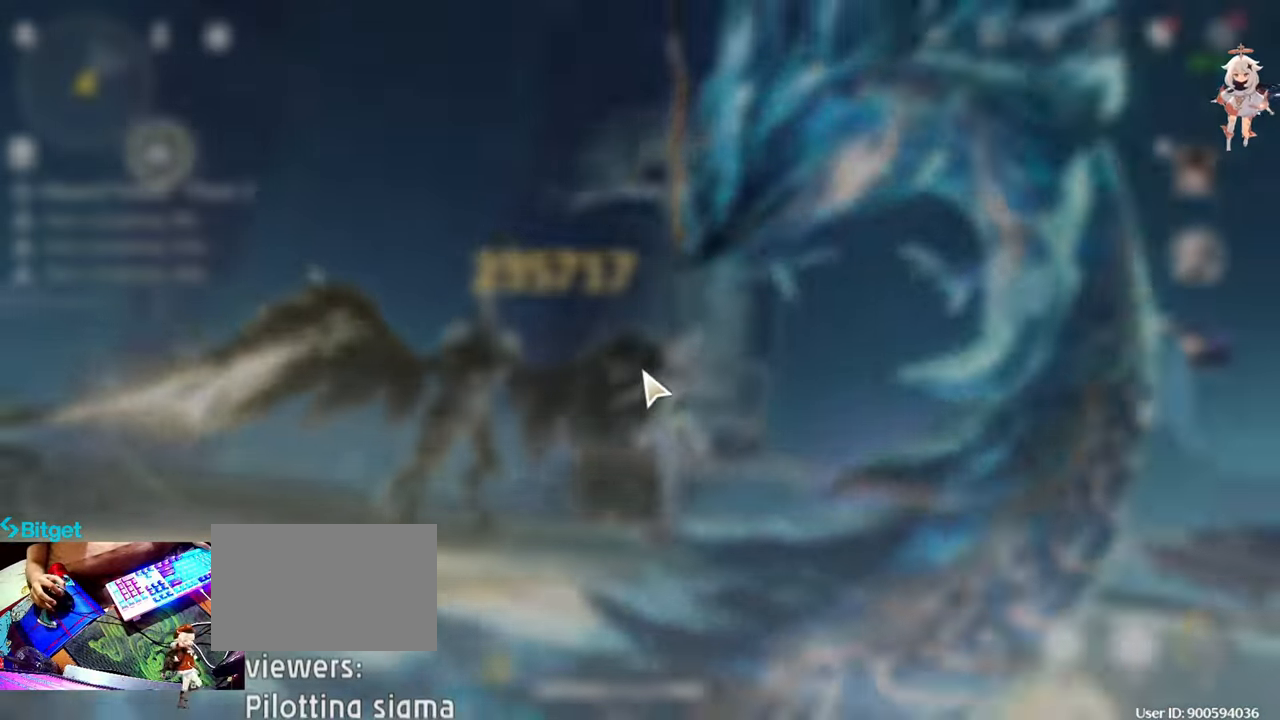
{"keys": [], "mouse": [], "events": [[67, "mouse_left", "down"], [167, "mouse_left", "up"]]}
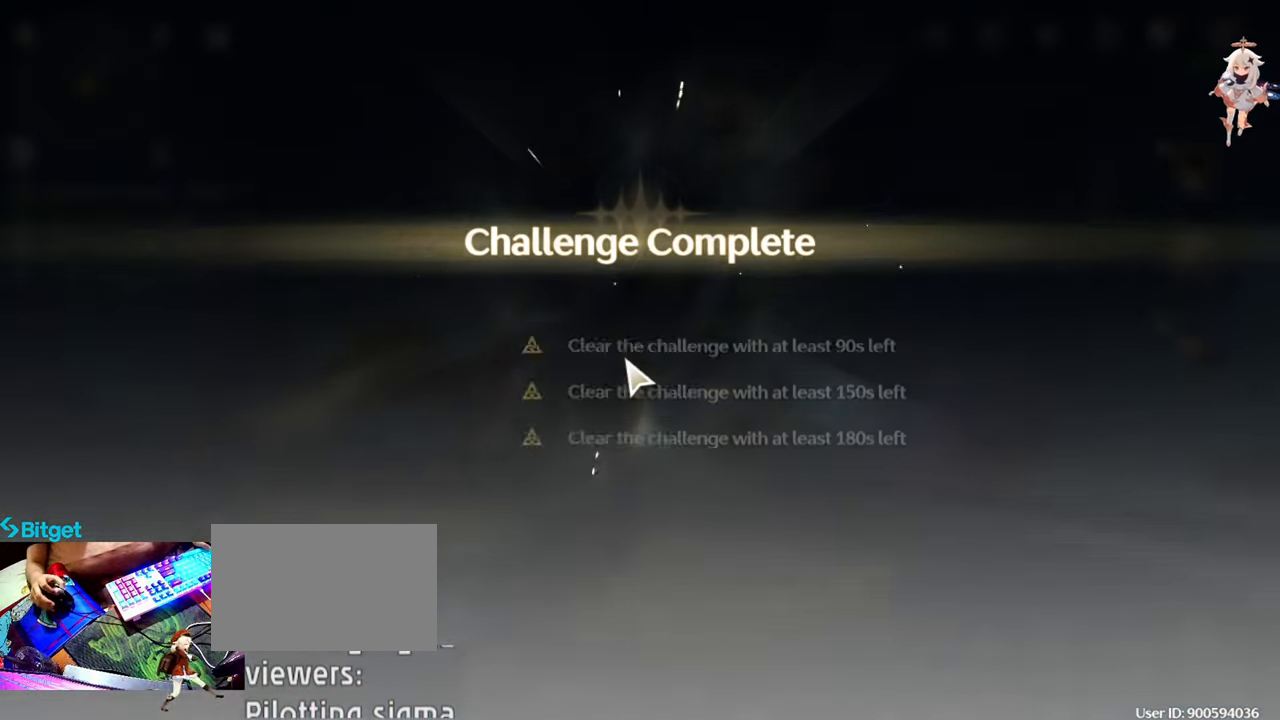
{"keys": [], "mouse": [], "events": []}
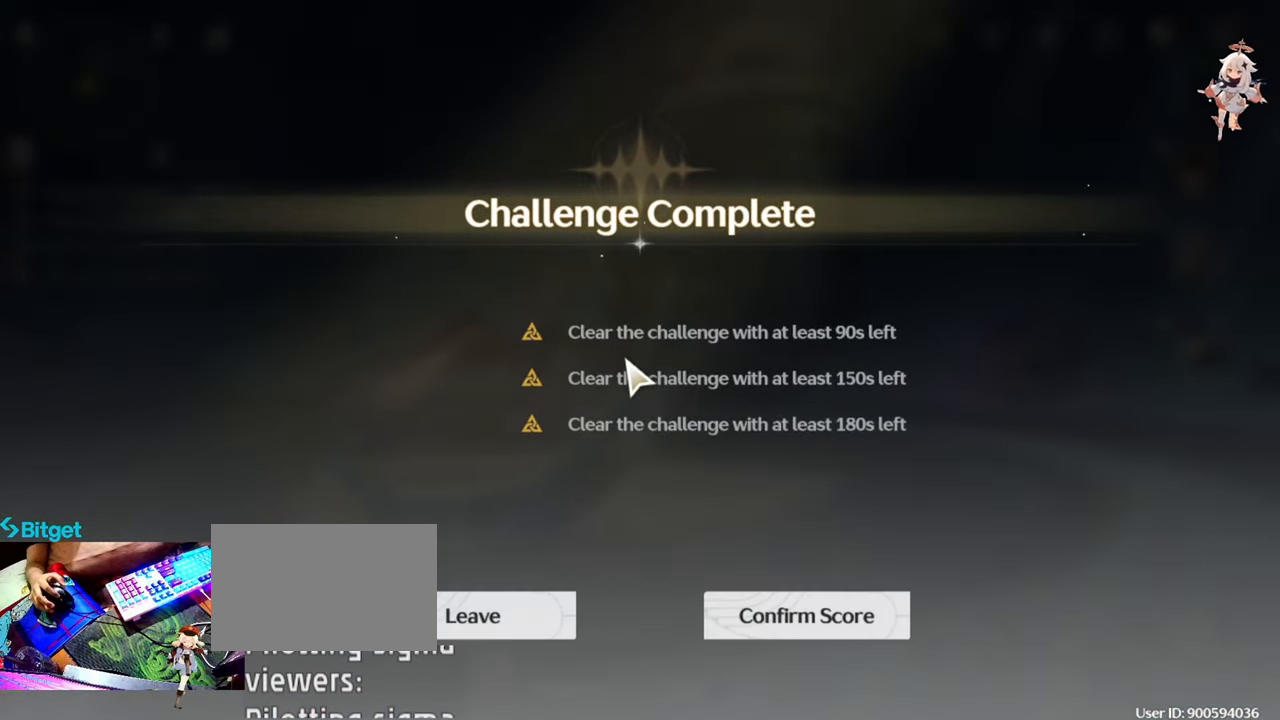
{"keys": [], "mouse": [], "events": []}
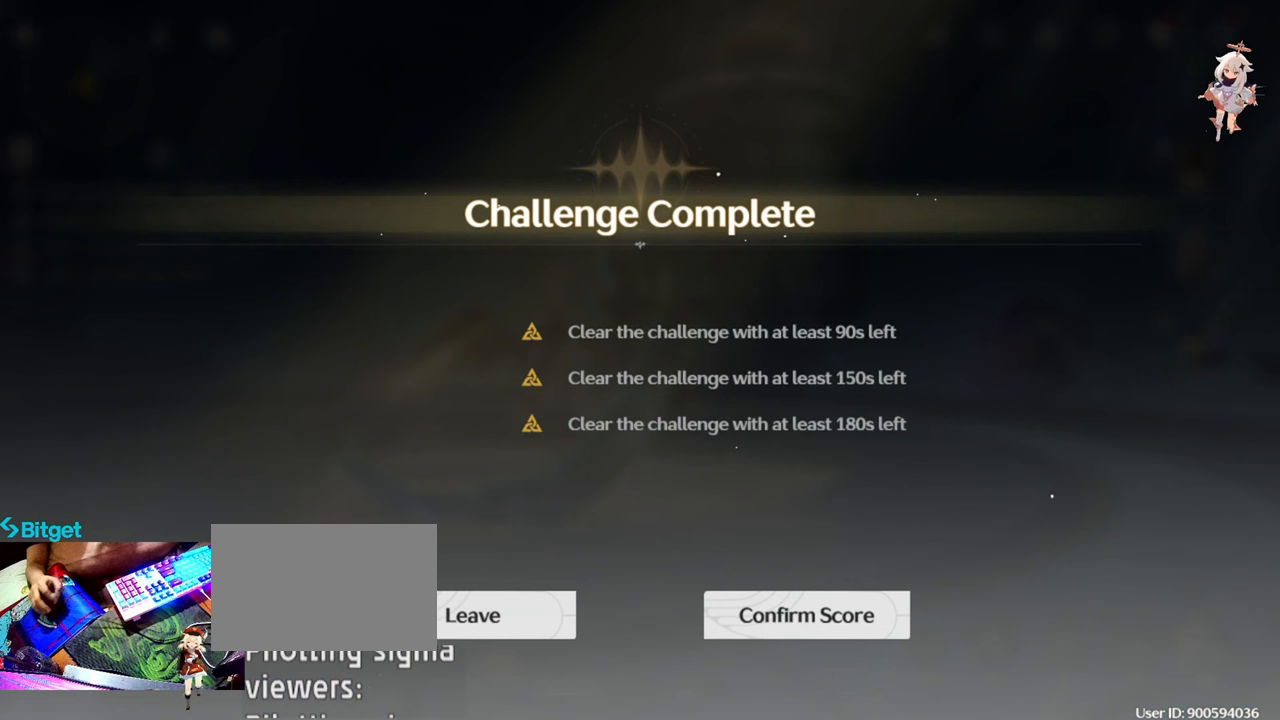
{"keys": [], "mouse": [], "events": []}
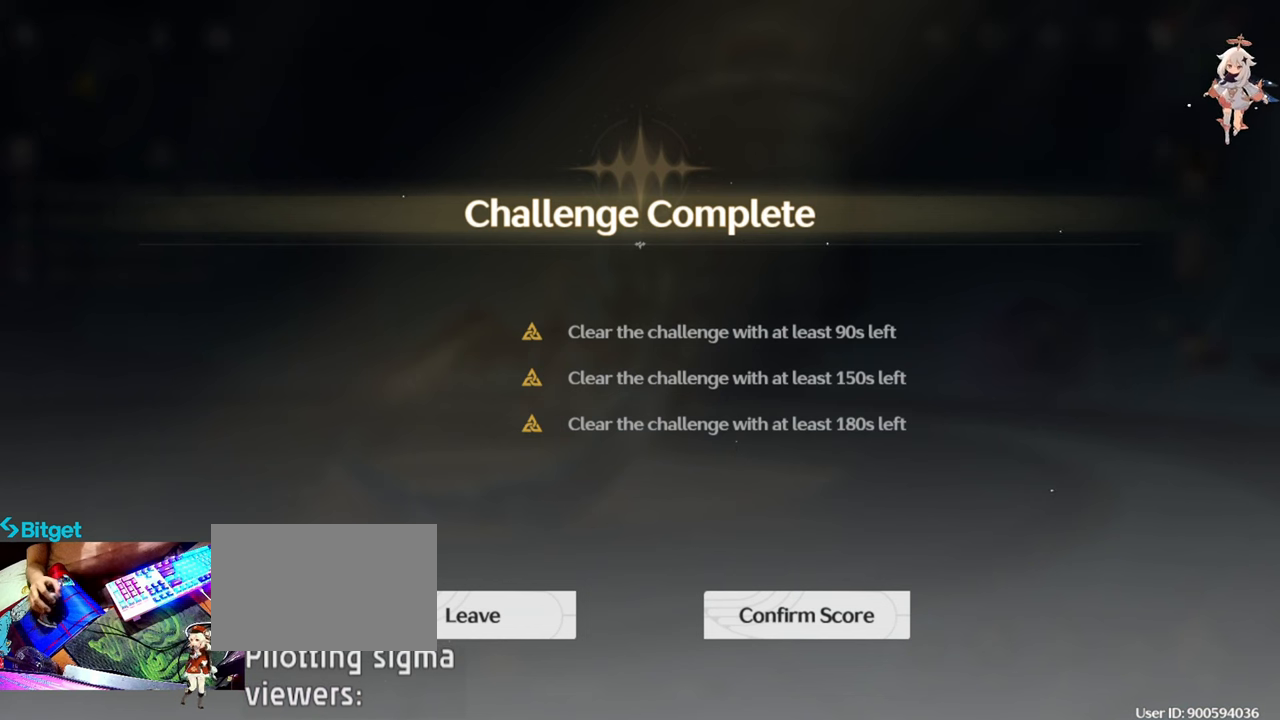
{"keys": [], "mouse": [], "events": []}
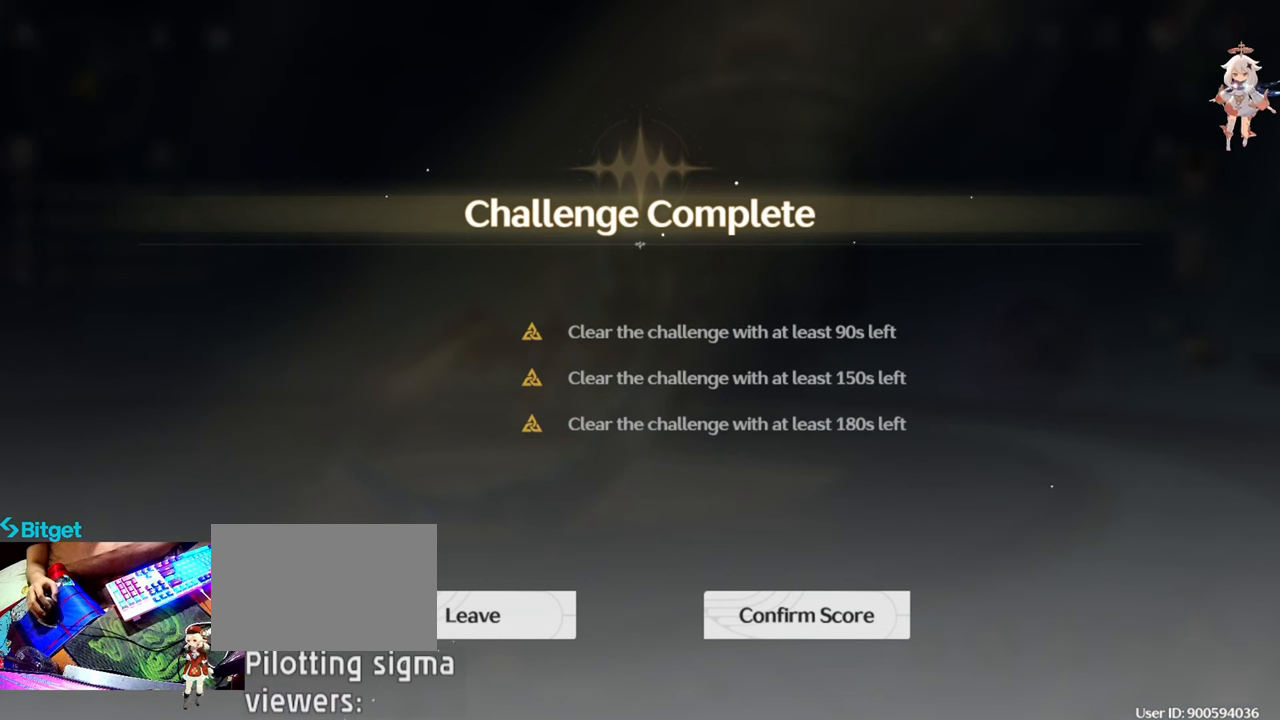
{"keys": [], "mouse": [], "events": []}
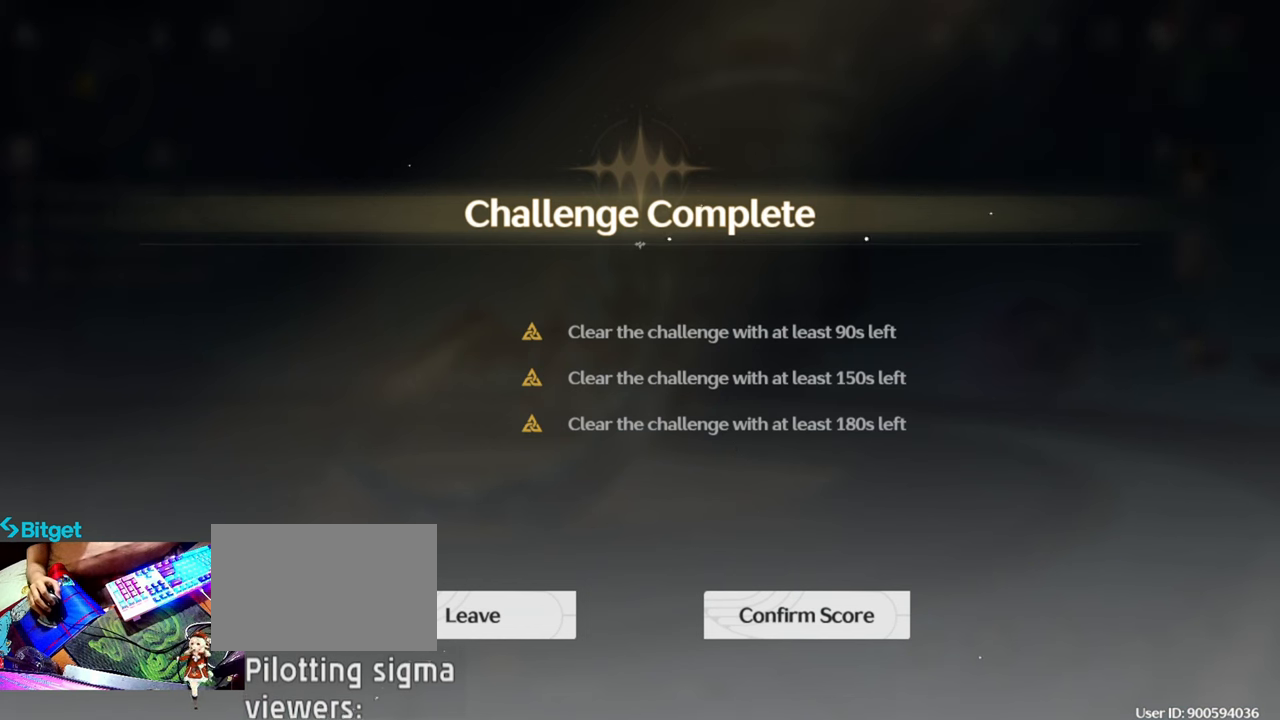
{"keys": [], "mouse": [], "events": []}
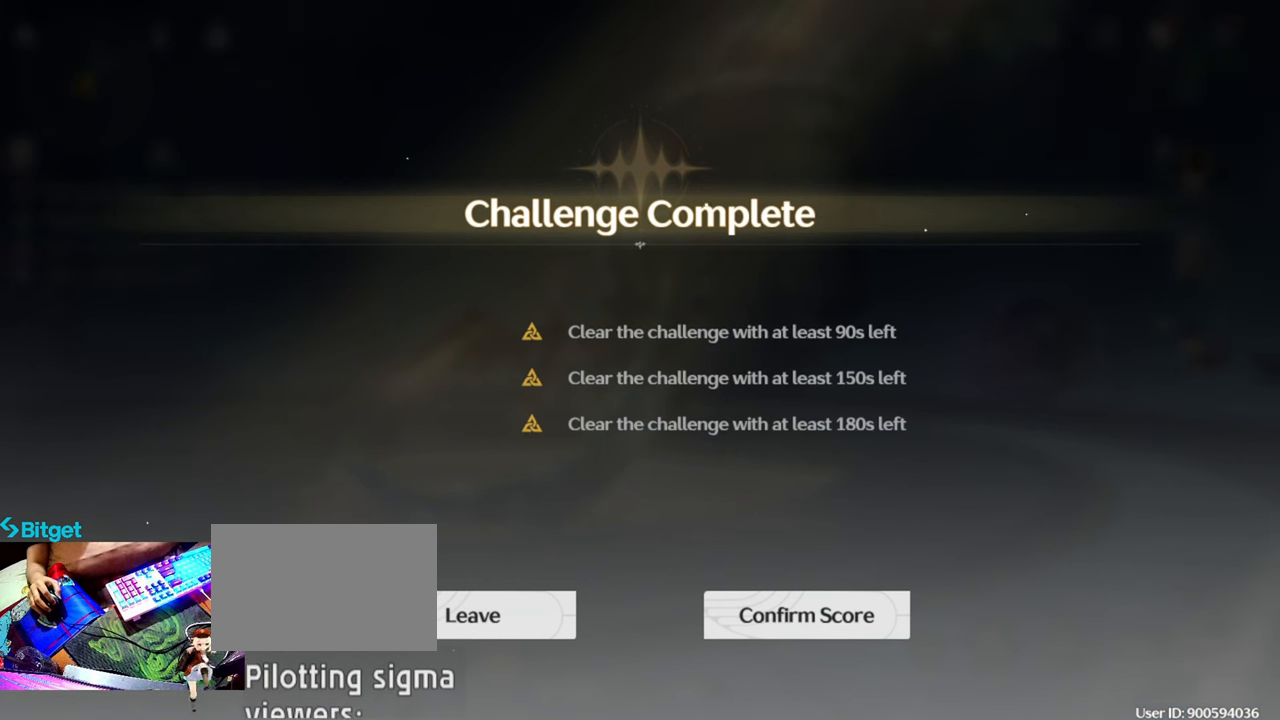
{"keys": [], "mouse": [], "events": [[83, "mouse_left", "down"], [200, "mouse_left", "up"]]}
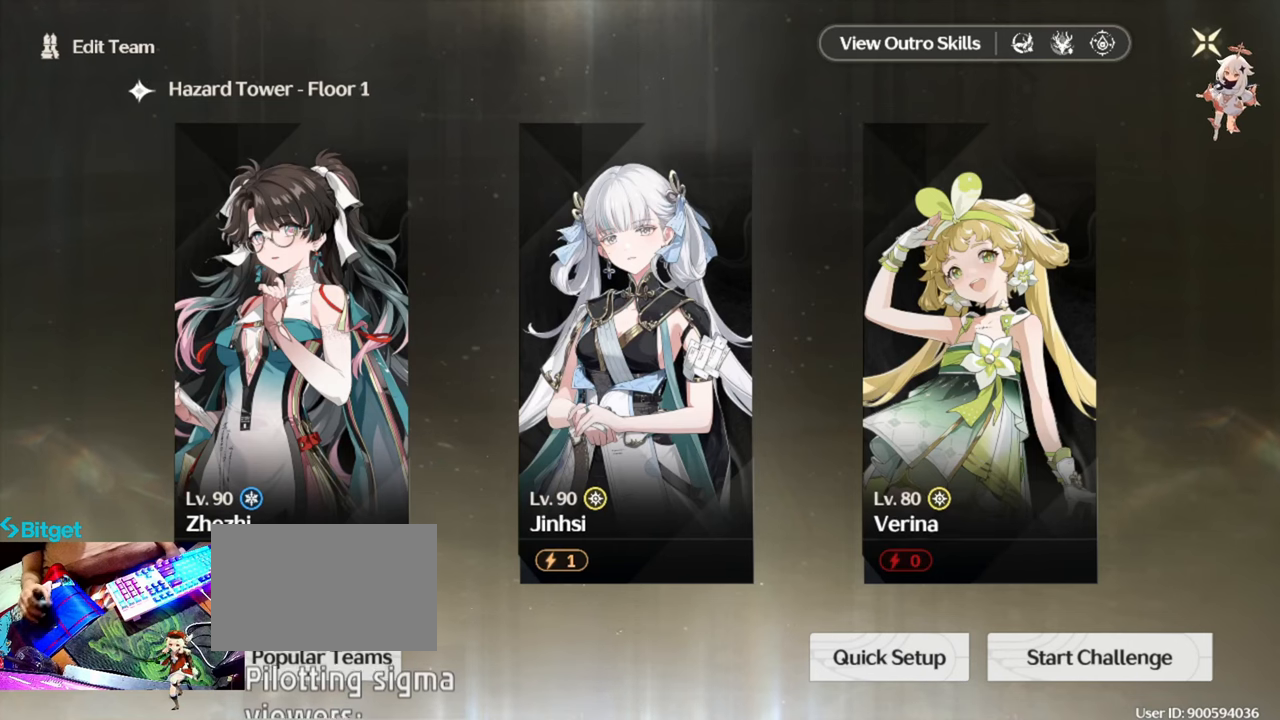
{"keys": [], "mouse": [], "events": []}
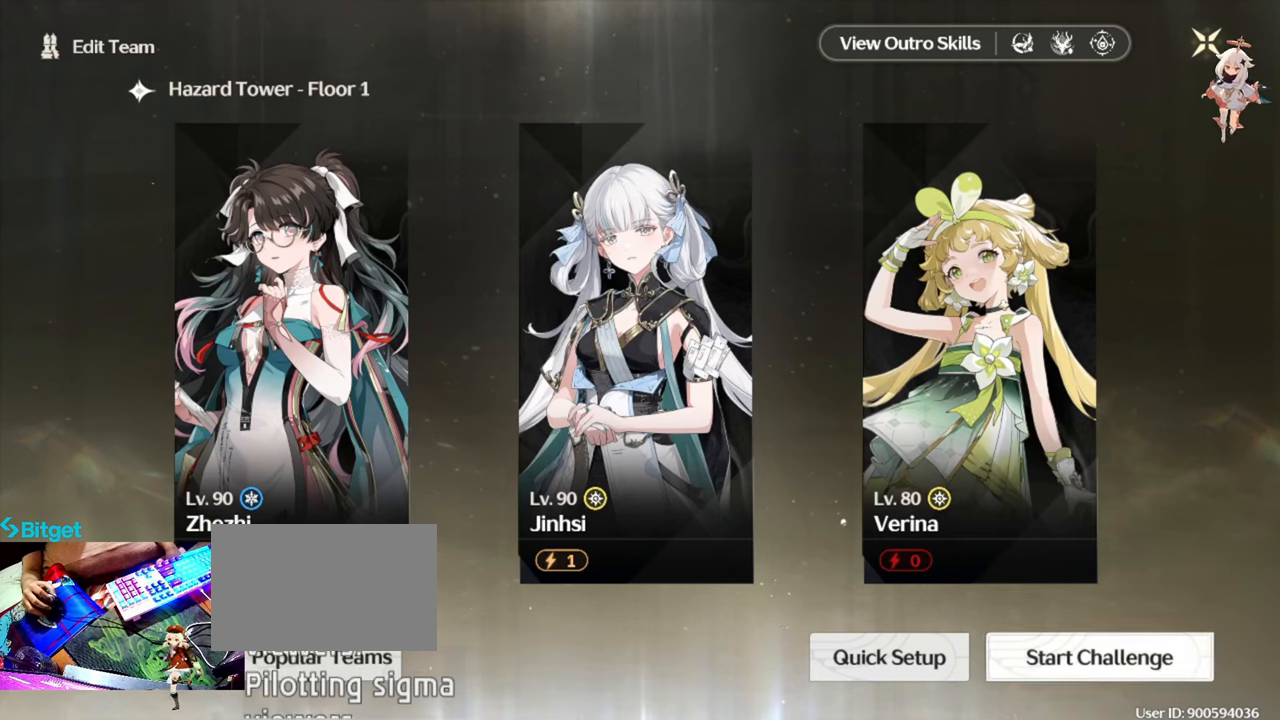
{"keys": [], "mouse": [], "events": [[33, "mouse_left", "down"], [133, "mouse_left", "up"]]}